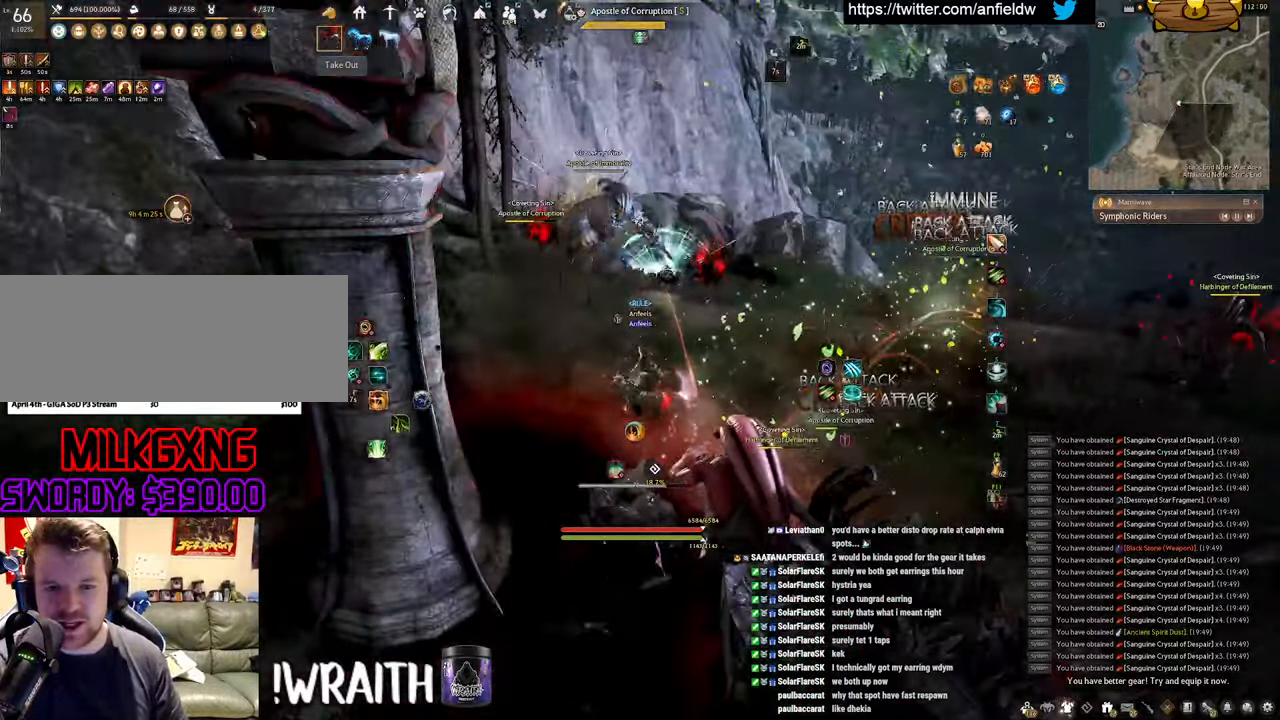
Gameplay with keyboard and mouse; each line is a JSON object with the keys and mouse buttons held at the frame after it. "events" lists presses ("down") and releases ("up") of "a", "c", "d", "e", "f", "q", "s", "shift", "space", "tab", "w", "x", "z", "mouse_left" and "mouse_right" between this image and that frame as [ms after this image, input, new state], when the widget could be followed in between. "mouse_left", "mouse_right" = the "left", "right" buttons of the "mouse" list. No other keys are recorded. Mouse movement is not recorded.
{"keys": [], "mouse": ["left"], "events": [[467, "mouse_left", "down"]]}
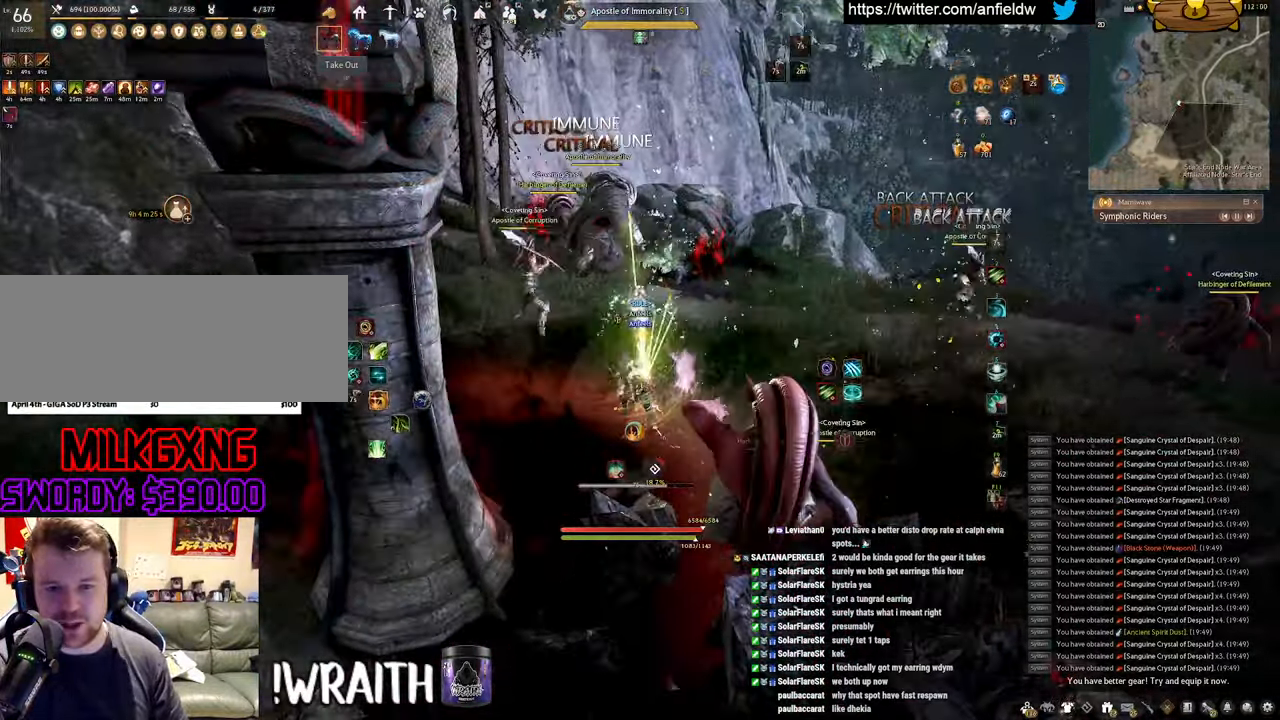
{"keys": [], "mouse": ["left"], "events": []}
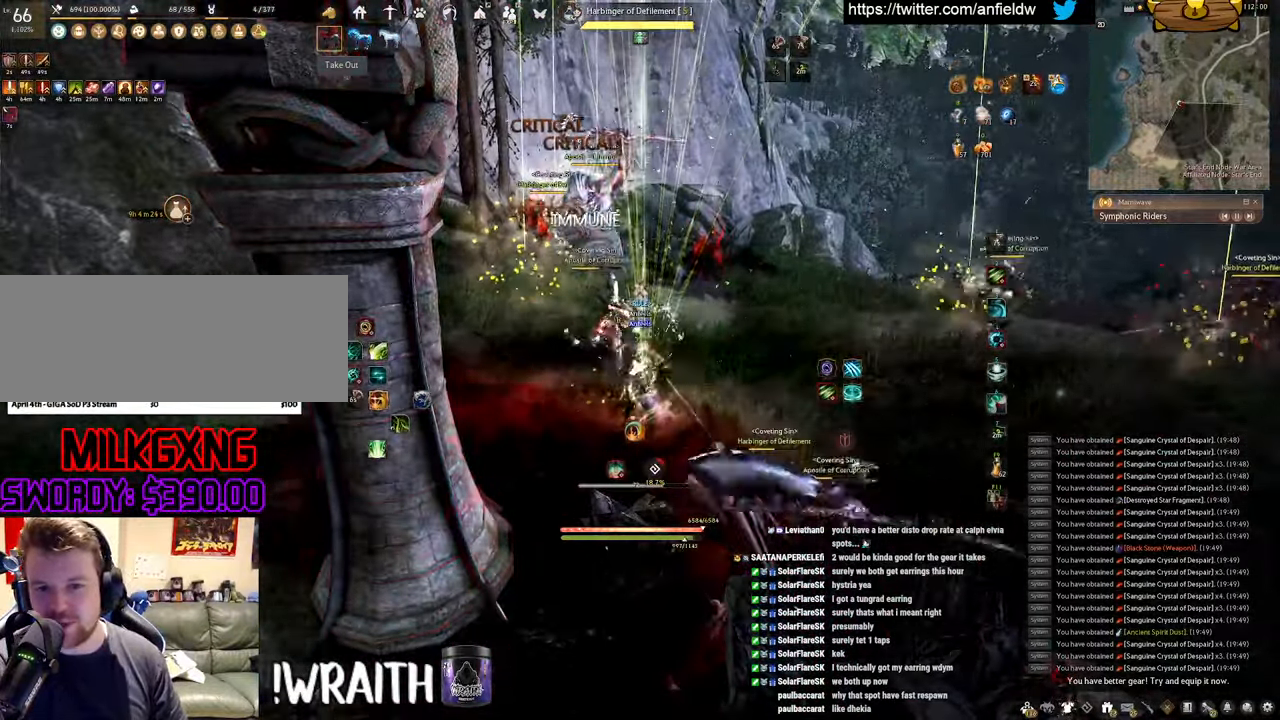
{"keys": [], "mouse": ["left"], "events": []}
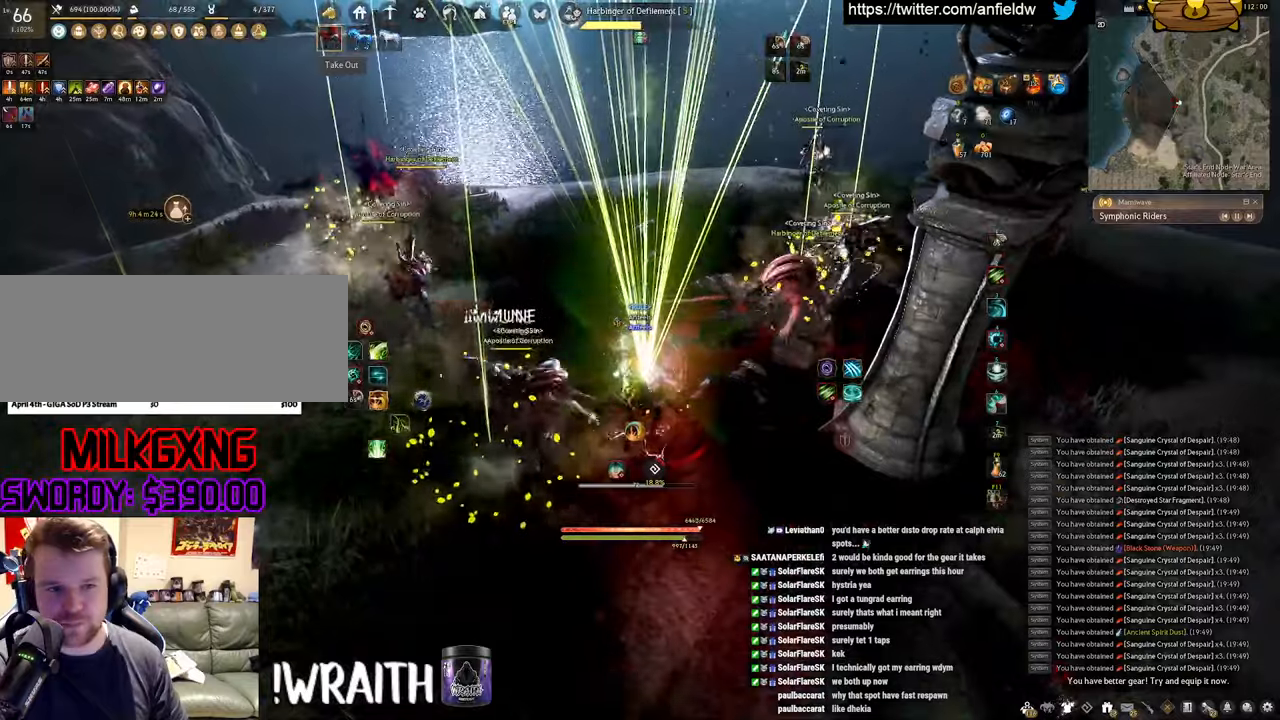
{"keys": [], "mouse": ["left"], "events": []}
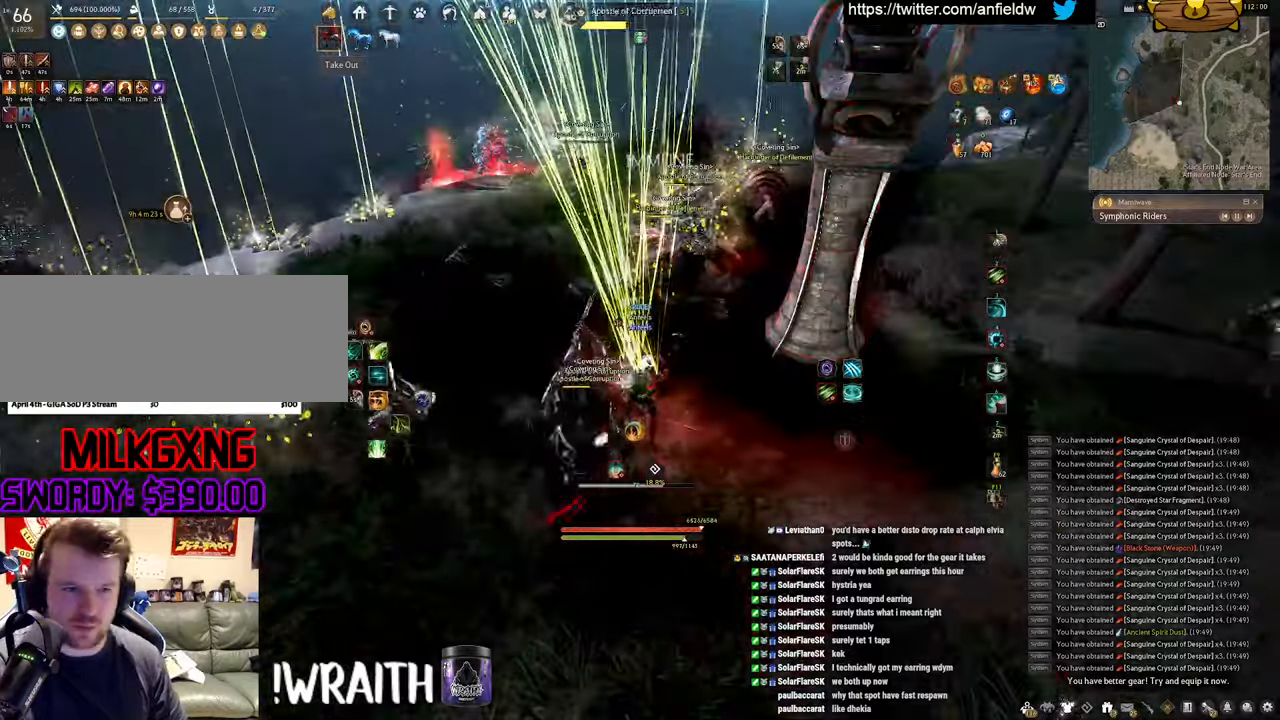
{"keys": [], "mouse": [], "events": [[67, "mouse_left", "up"], [150, "a", "down"], [217, "c", "down"], [434, "c", "up"], [450, "a", "up"]]}
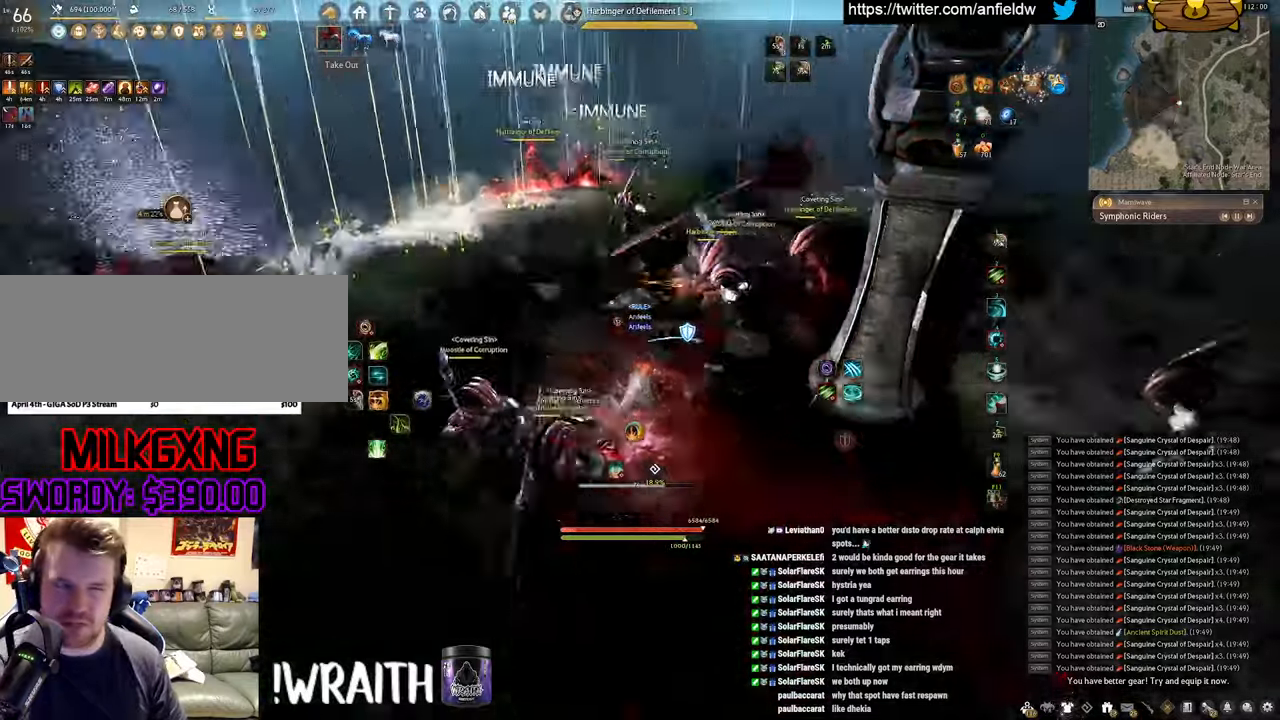
{"keys": ["f", "s"], "mouse": [], "events": [[67, "s", "down"], [150, "f", "down"]]}
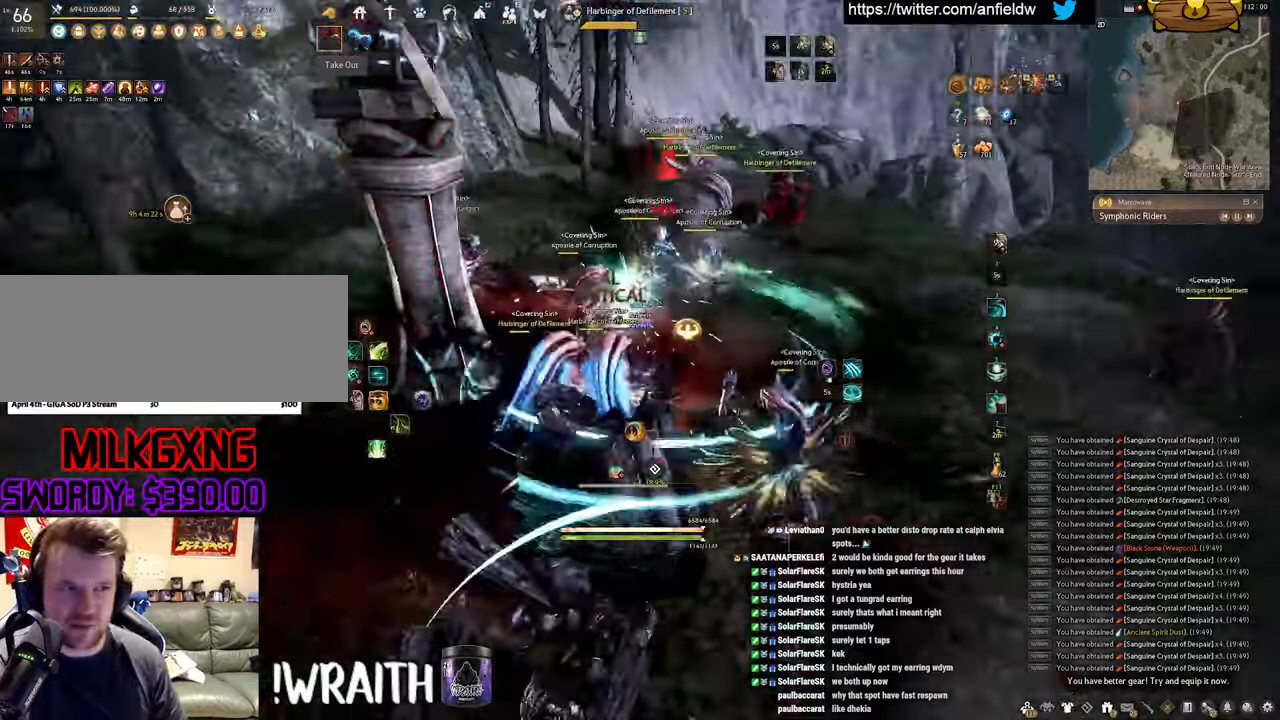
{"keys": ["f", "shift"], "mouse": [], "events": [[184, "s", "up"], [217, "shift", "down"]]}
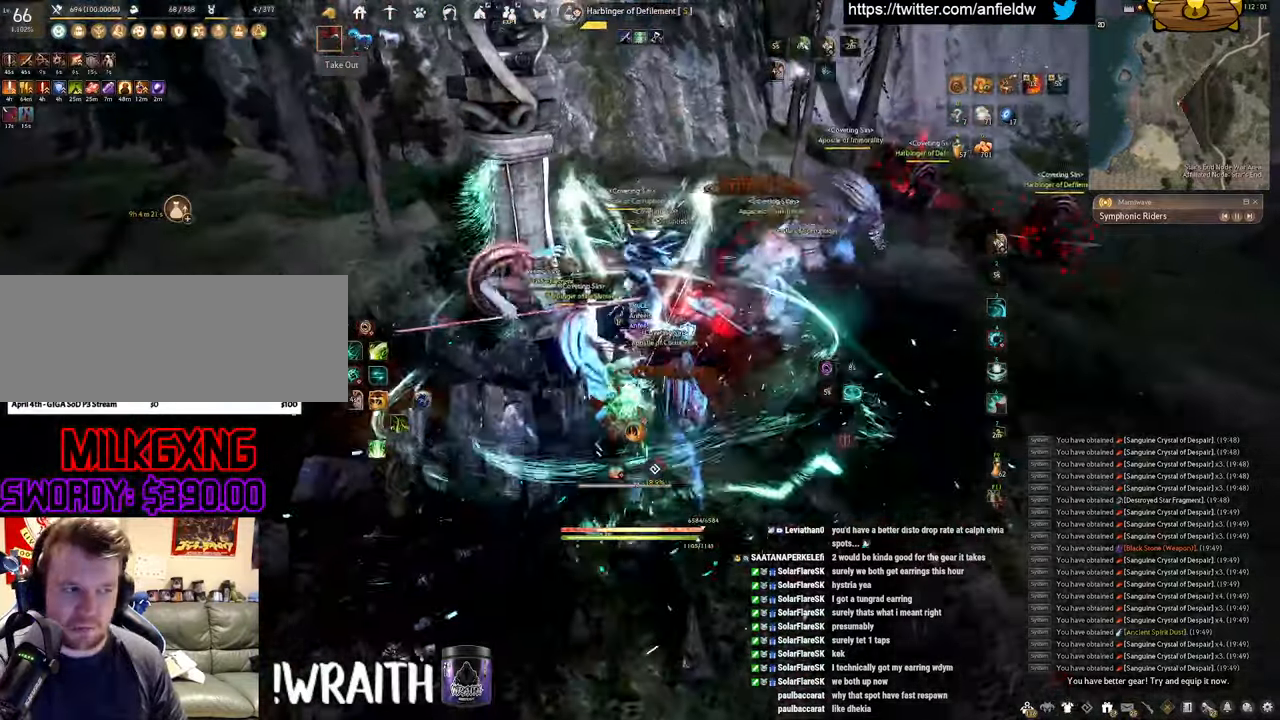
{"keys": [], "mouse": ["left"], "events": [[84, "shift", "up"], [117, "s", "down"], [467, "s", "up"], [484, "f", "up"], [500, "mouse_left", "down"]]}
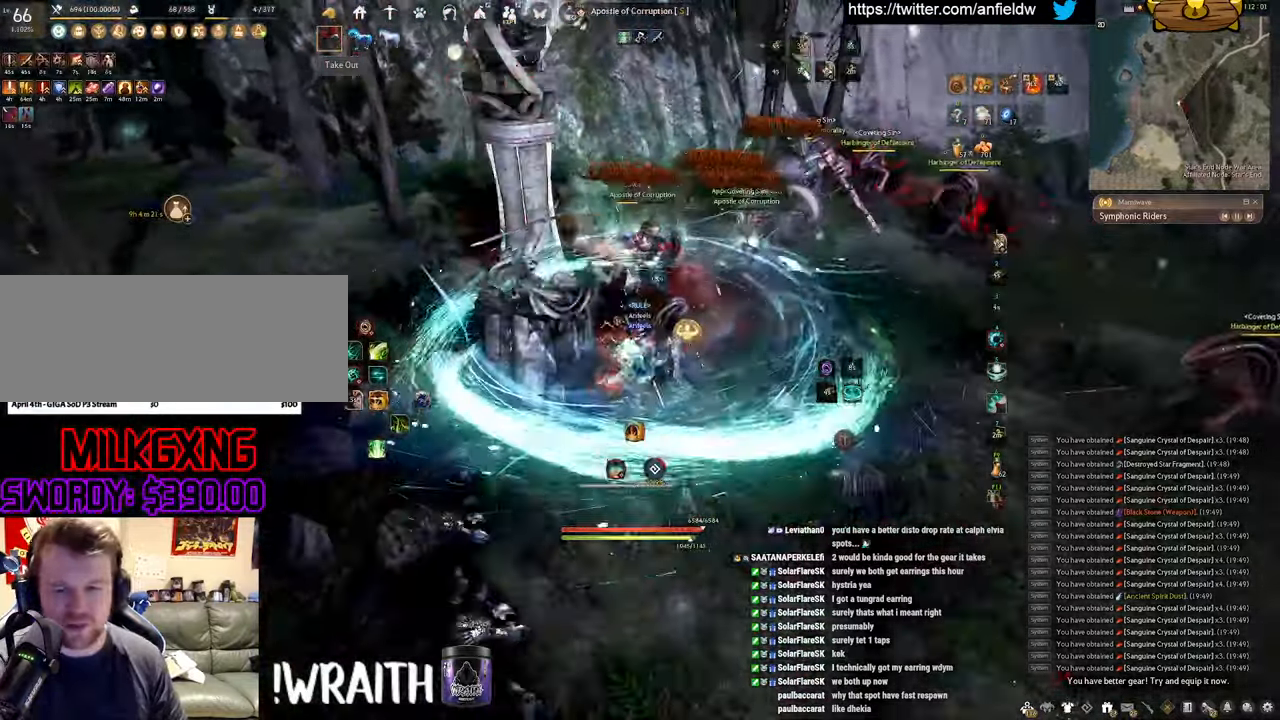
{"keys": ["q"], "mouse": [], "events": [[384, "q", "down"], [400, "mouse_left", "up"]]}
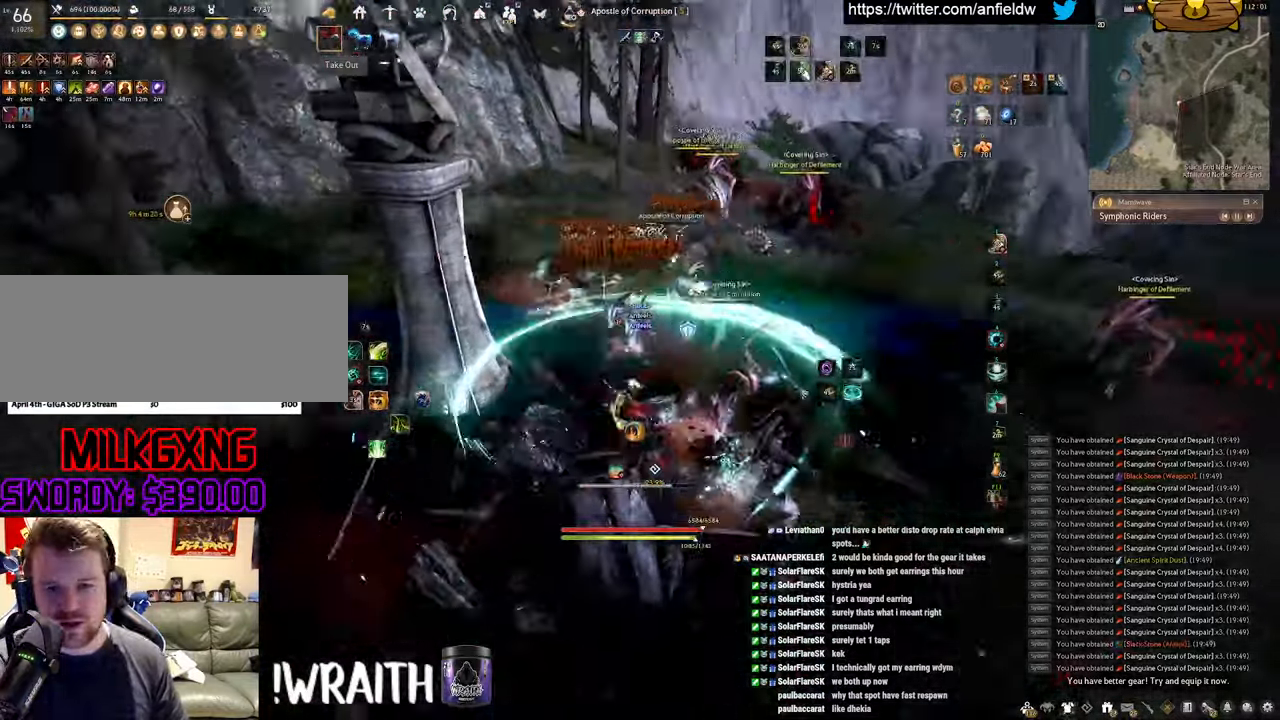
{"keys": ["space"], "mouse": [], "events": [[184, "space", "down"], [250, "q", "up"]]}
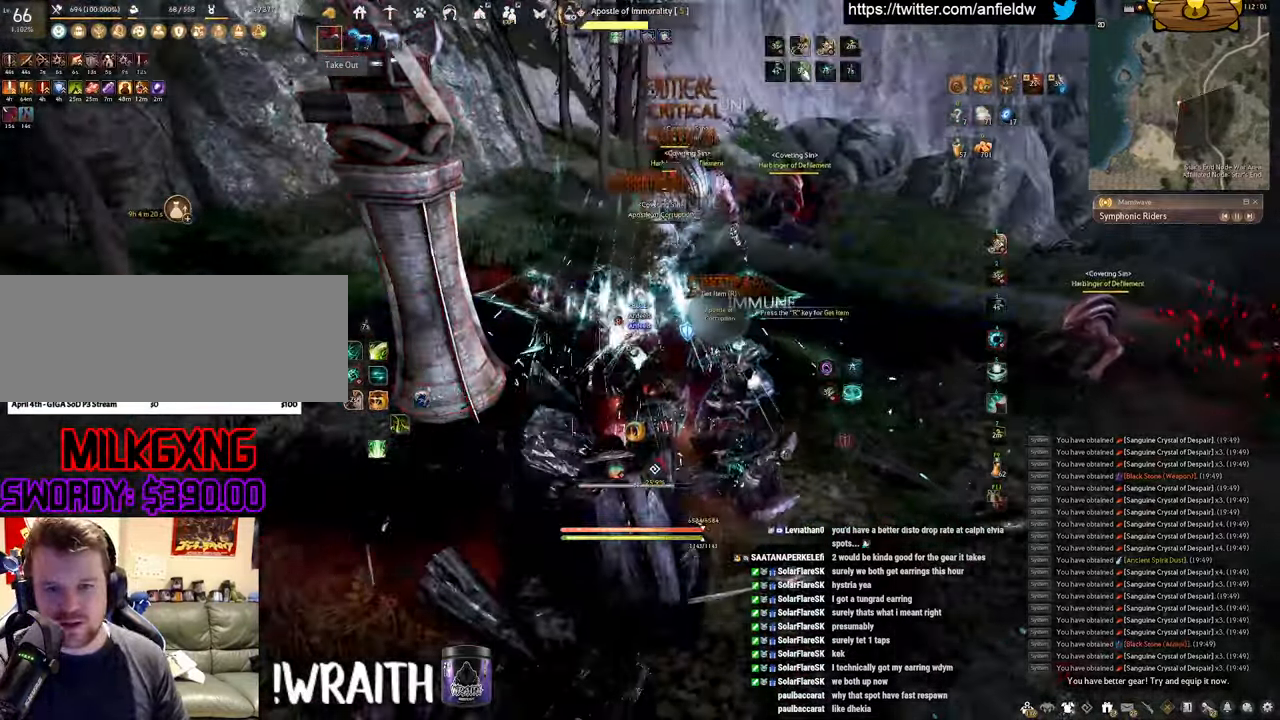
{"keys": ["w"], "mouse": [], "events": [[434, "space", "up"], [434, "w", "down"]]}
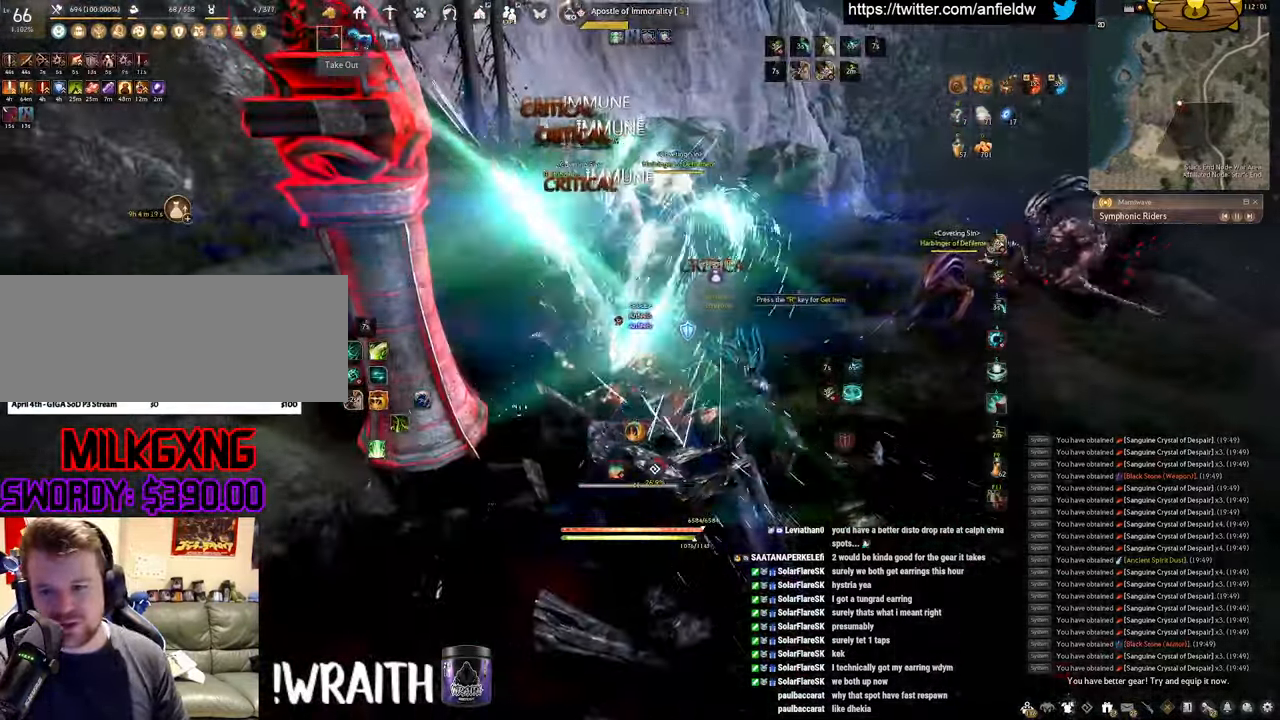
{"keys": ["f", "w"], "mouse": [], "events": [[17, "f", "down"]]}
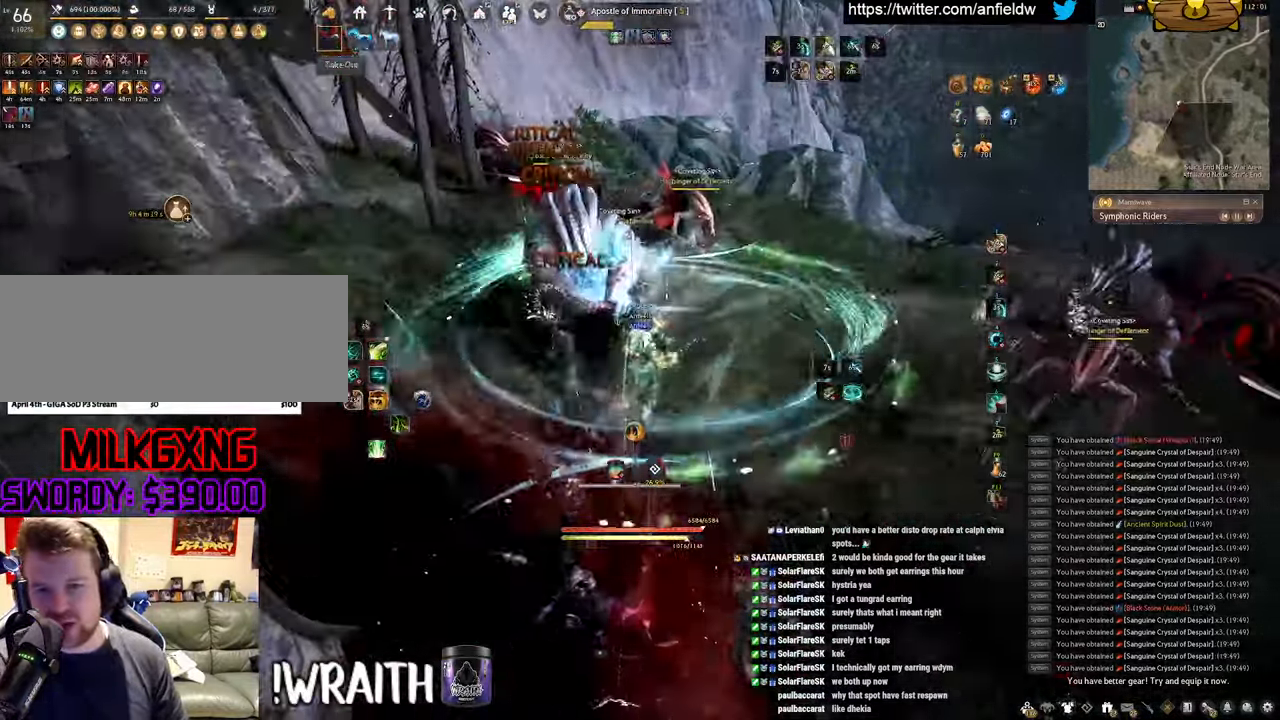
{"keys": [], "mouse": [], "events": [[134, "f", "up"], [167, "w", "up"]]}
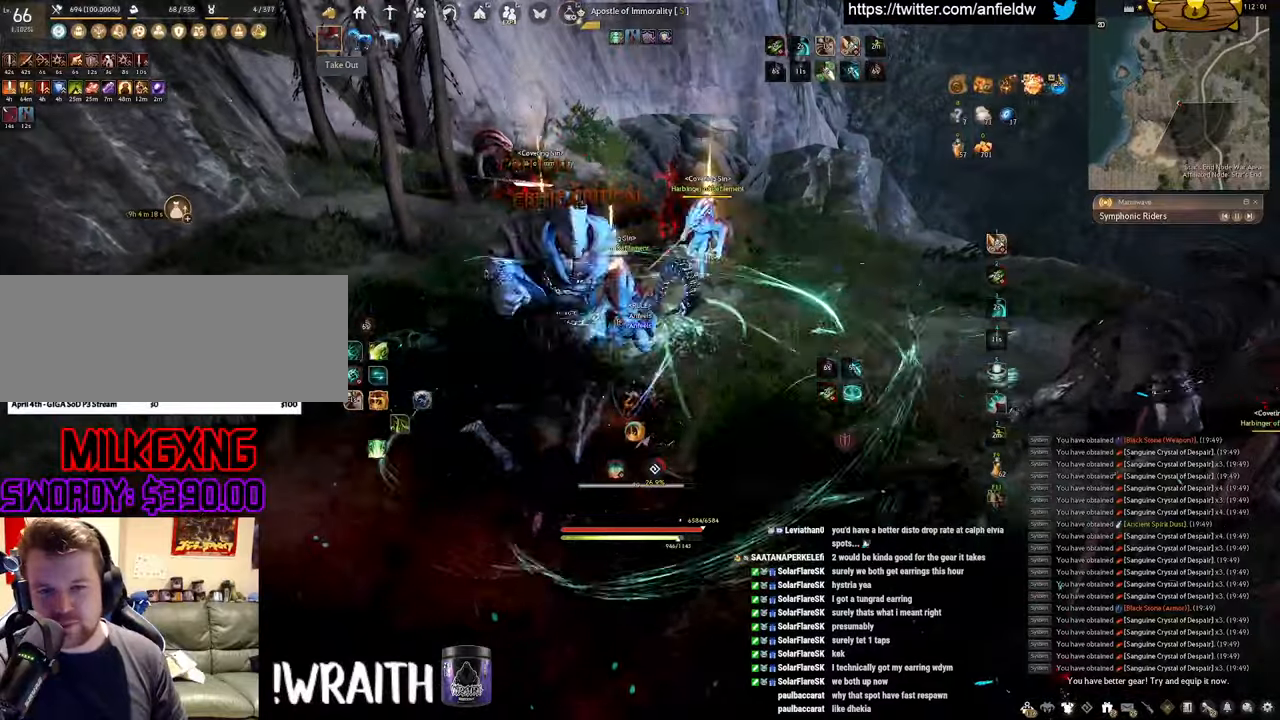
{"keys": ["shift"], "mouse": ["left"], "events": [[116, "shift", "down"], [150, "mouse_right", "down"], [316, "mouse_right", "up"], [450, "mouse_left", "down"]]}
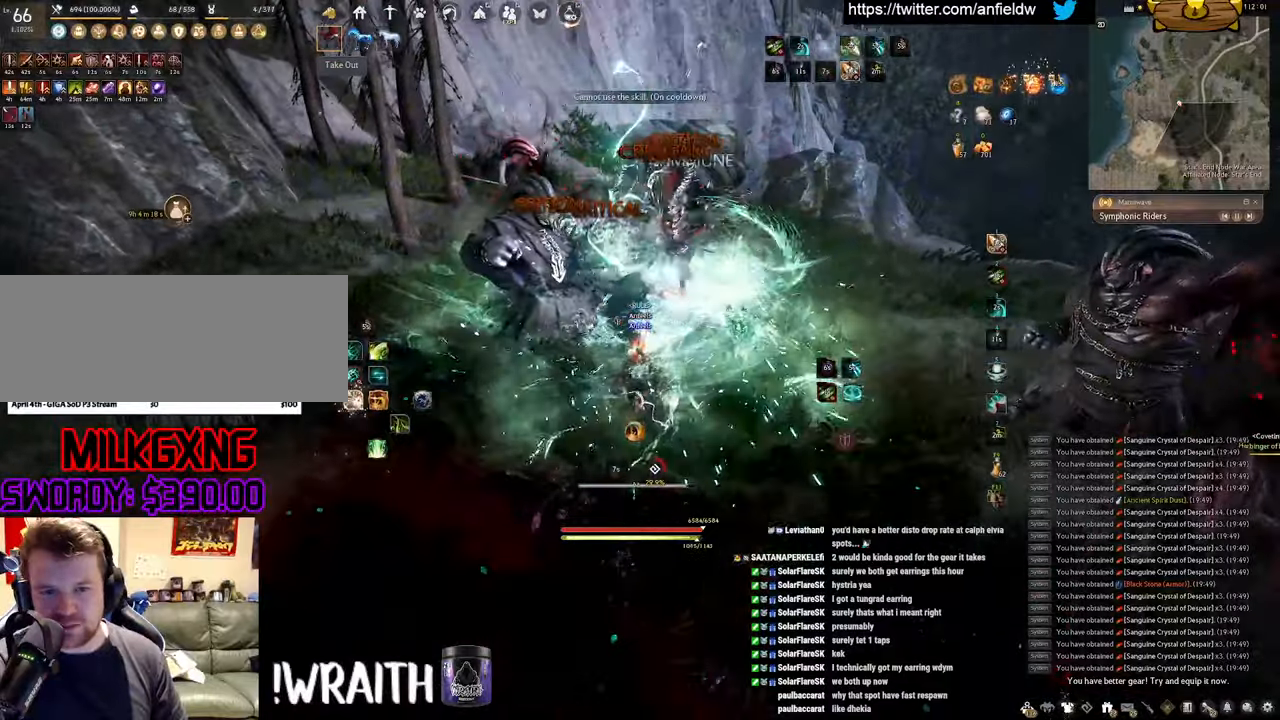
{"keys": ["w"], "mouse": ["left"], "events": [[166, "shift", "up"], [450, "w", "down"]]}
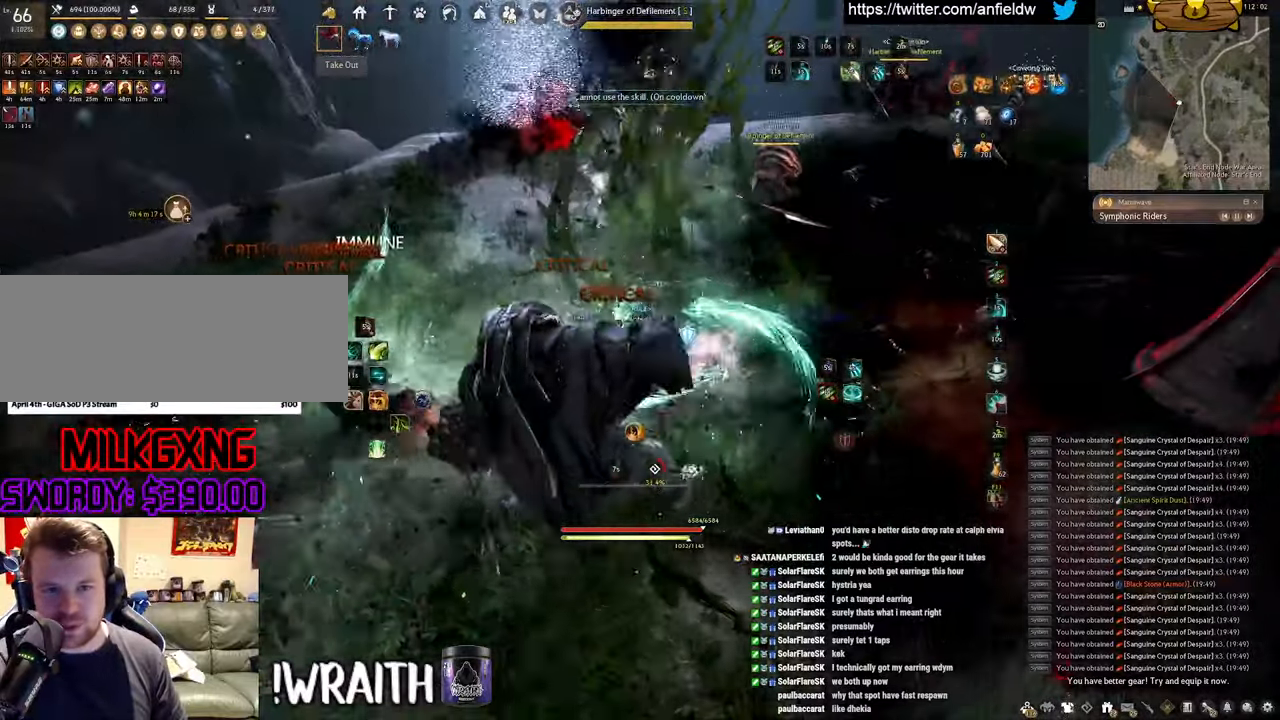
{"keys": ["f", "w"], "mouse": [], "events": [[16, "mouse_left", "up"], [50, "f", "down"]]}
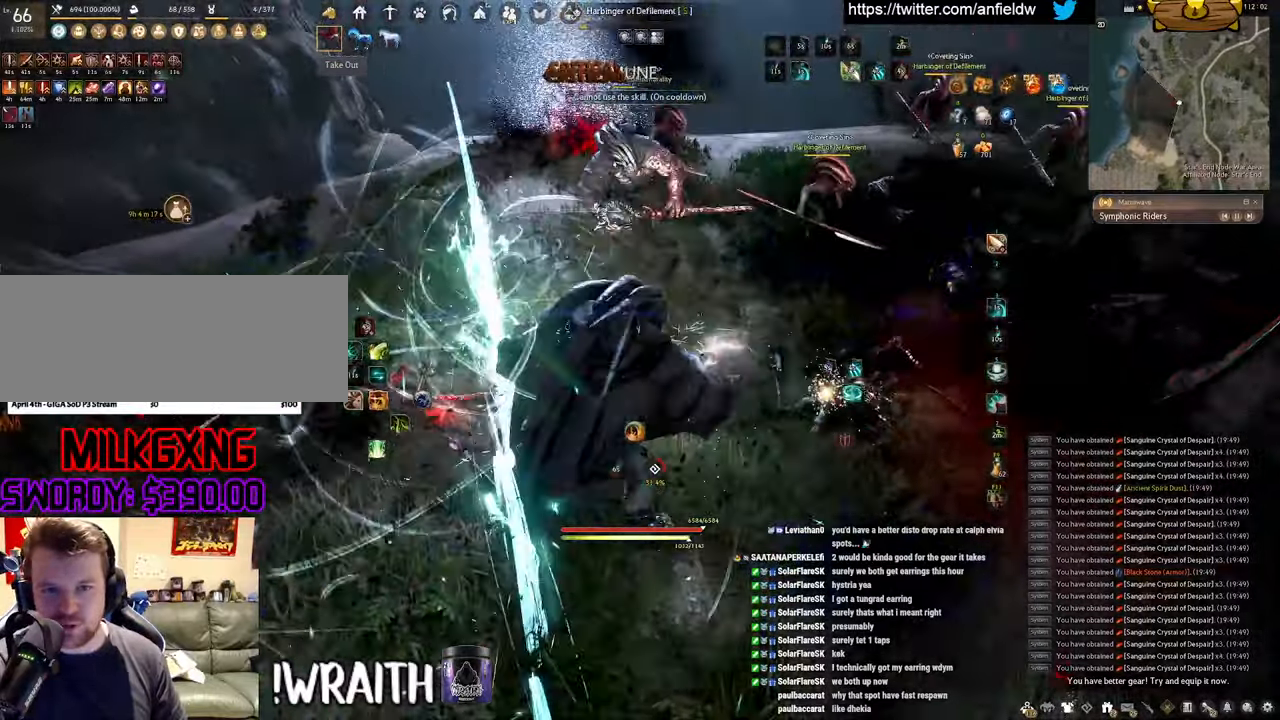
{"keys": ["f"], "mouse": [], "events": [[450, "w", "up"]]}
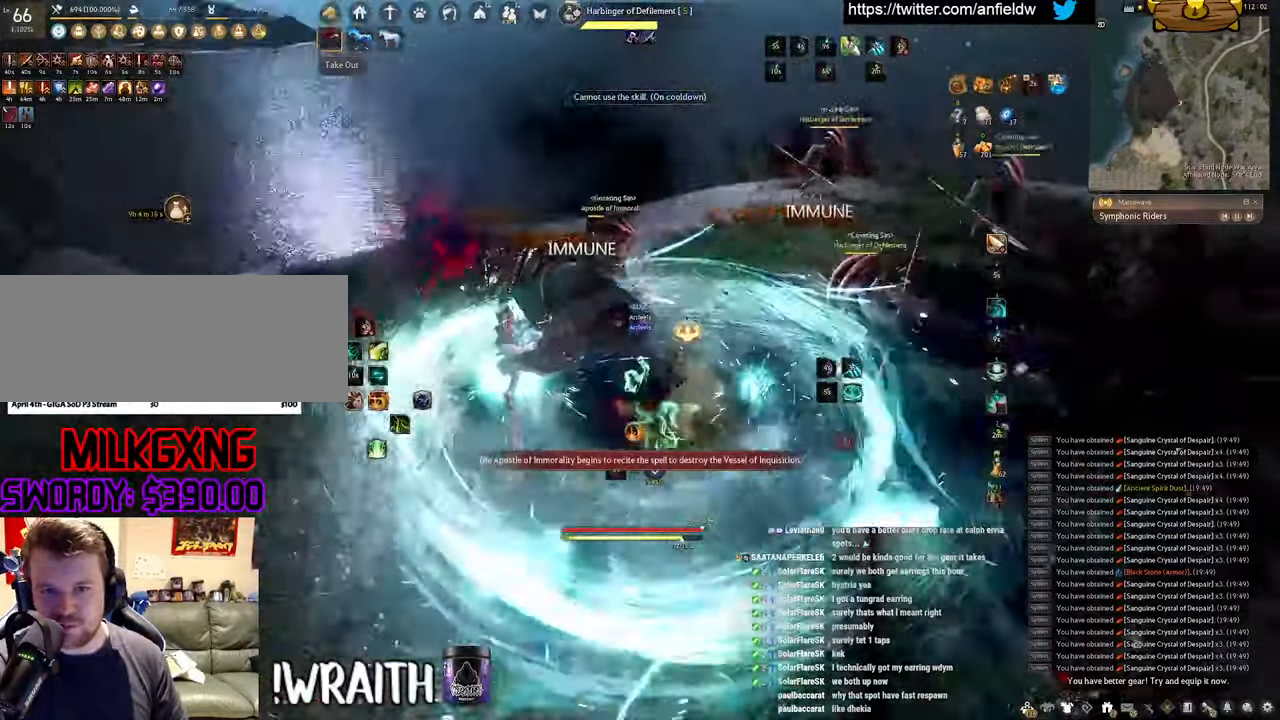
{"keys": [], "mouse": [], "events": [[133, "s", "down"], [483, "f", "up"], [483, "s", "up"]]}
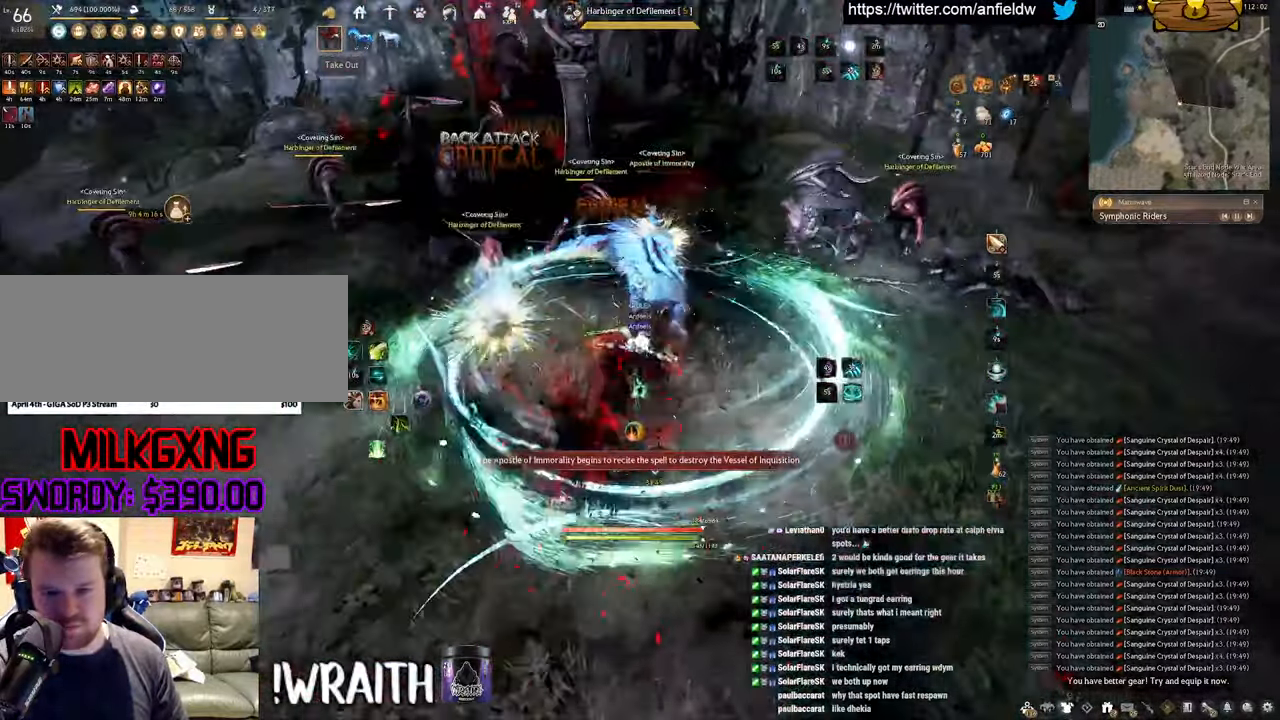
{"keys": [], "mouse": ["left"], "events": [[33, "mouse_left", "down"]]}
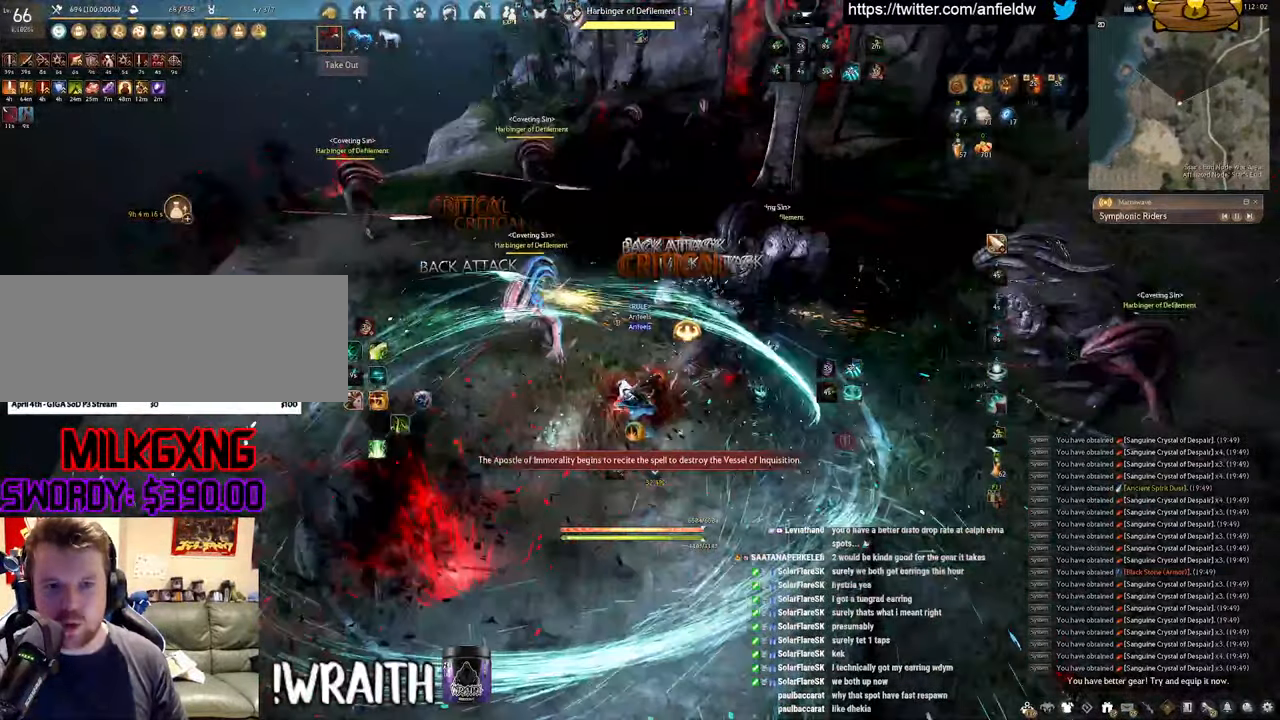
{"keys": ["e", "shift"], "mouse": [], "events": [[83, "mouse_left", "up"], [83, "shift", "down"], [100, "e", "down"]]}
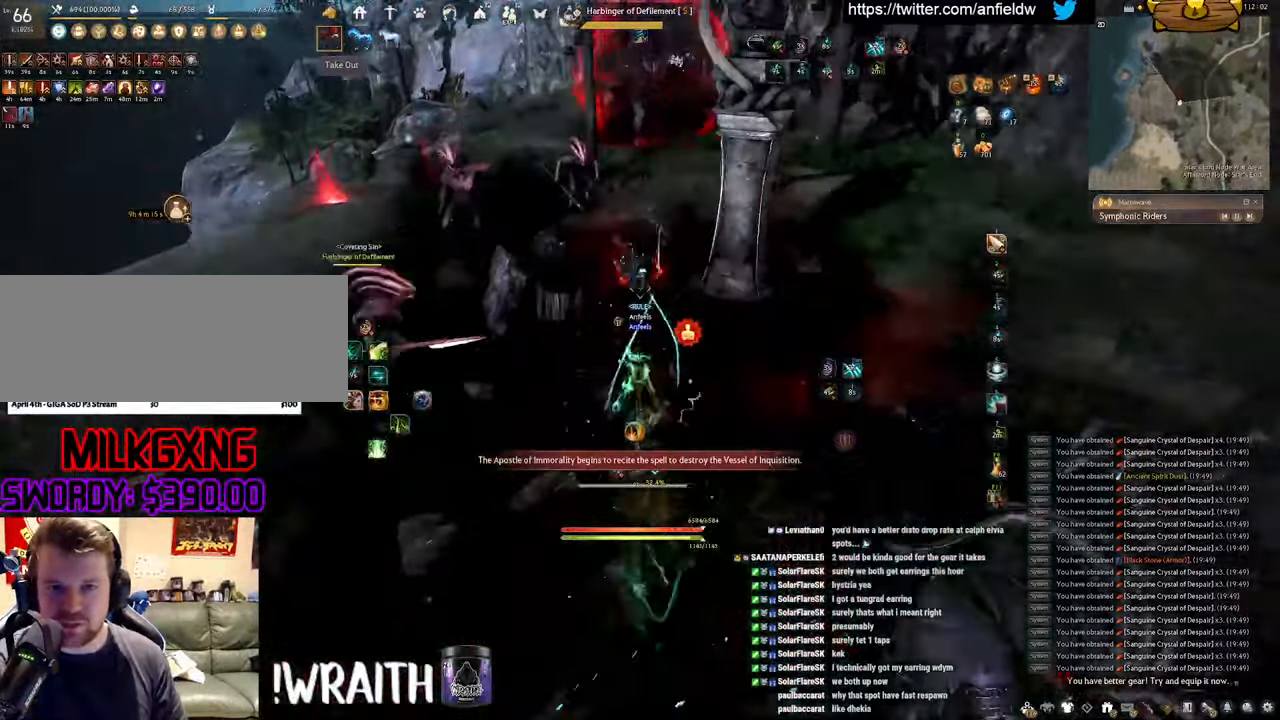
{"keys": ["f", "w"], "mouse": [], "events": [[66, "shift", "up"], [100, "e", "up"], [216, "w", "down"], [266, "f", "down"]]}
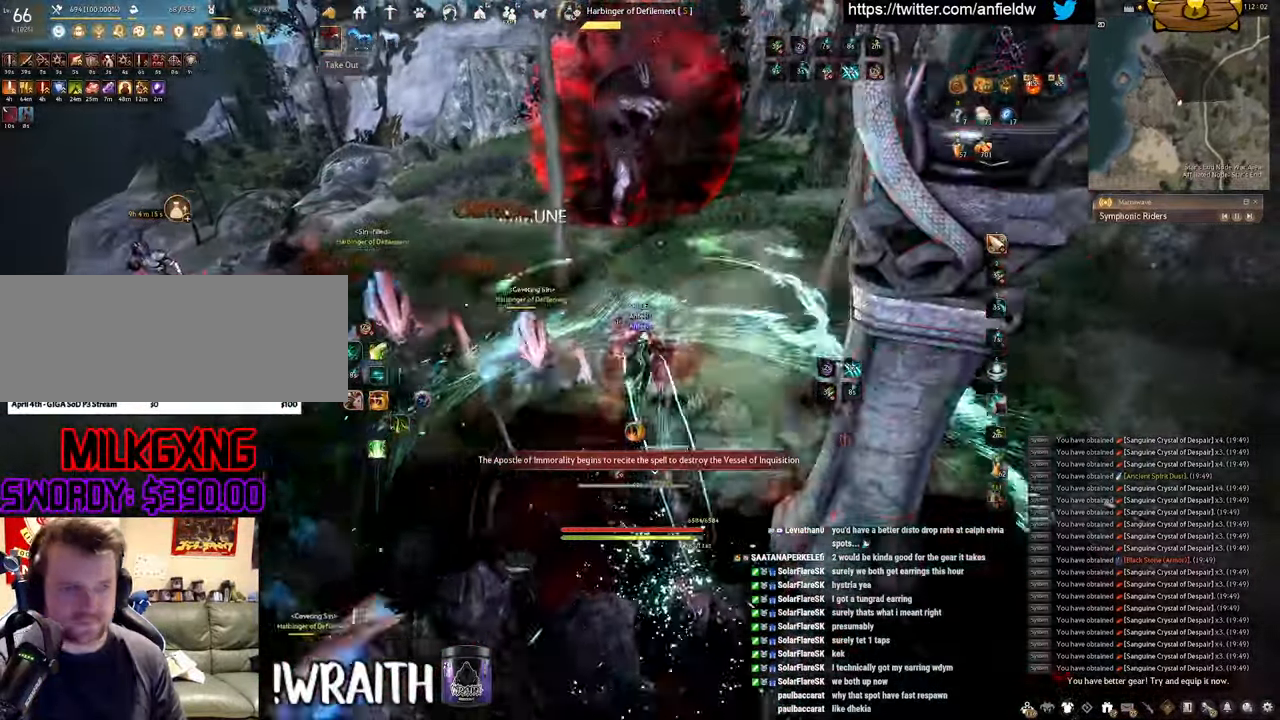
{"keys": ["f", "w"], "mouse": [], "events": []}
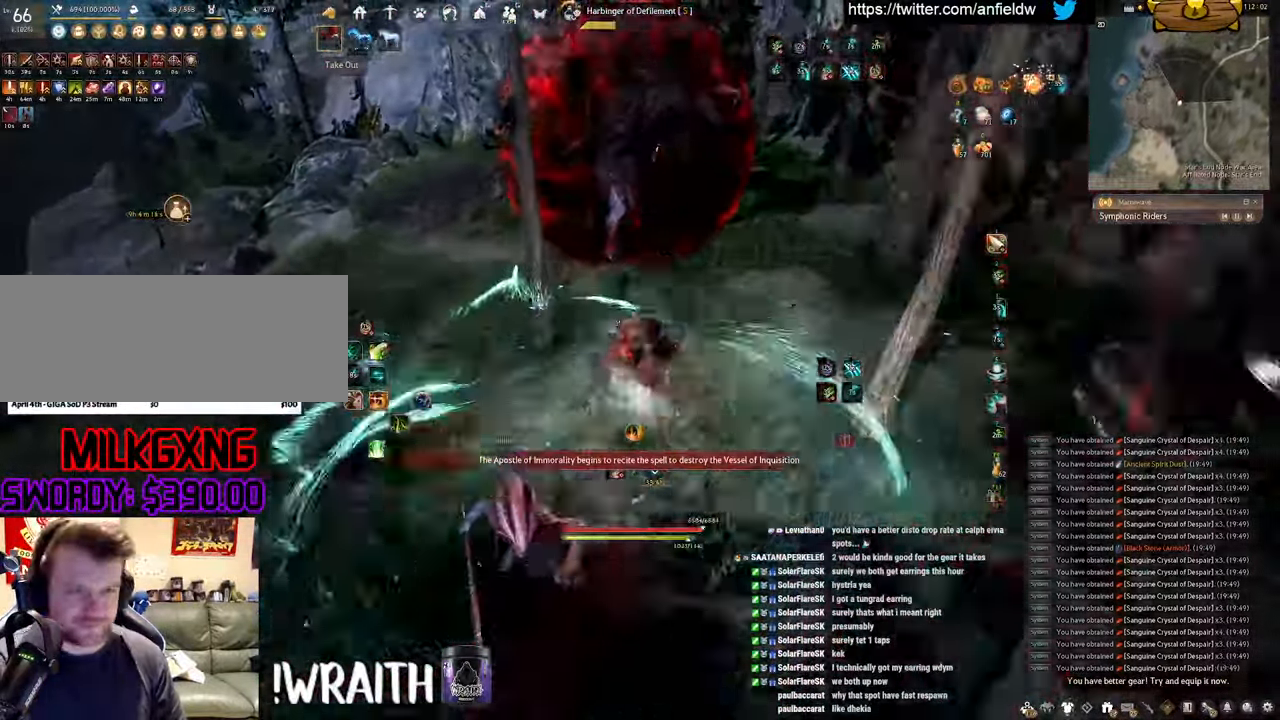
{"keys": ["f", "s"], "mouse": [], "events": [[266, "w", "up"], [400, "s", "down"]]}
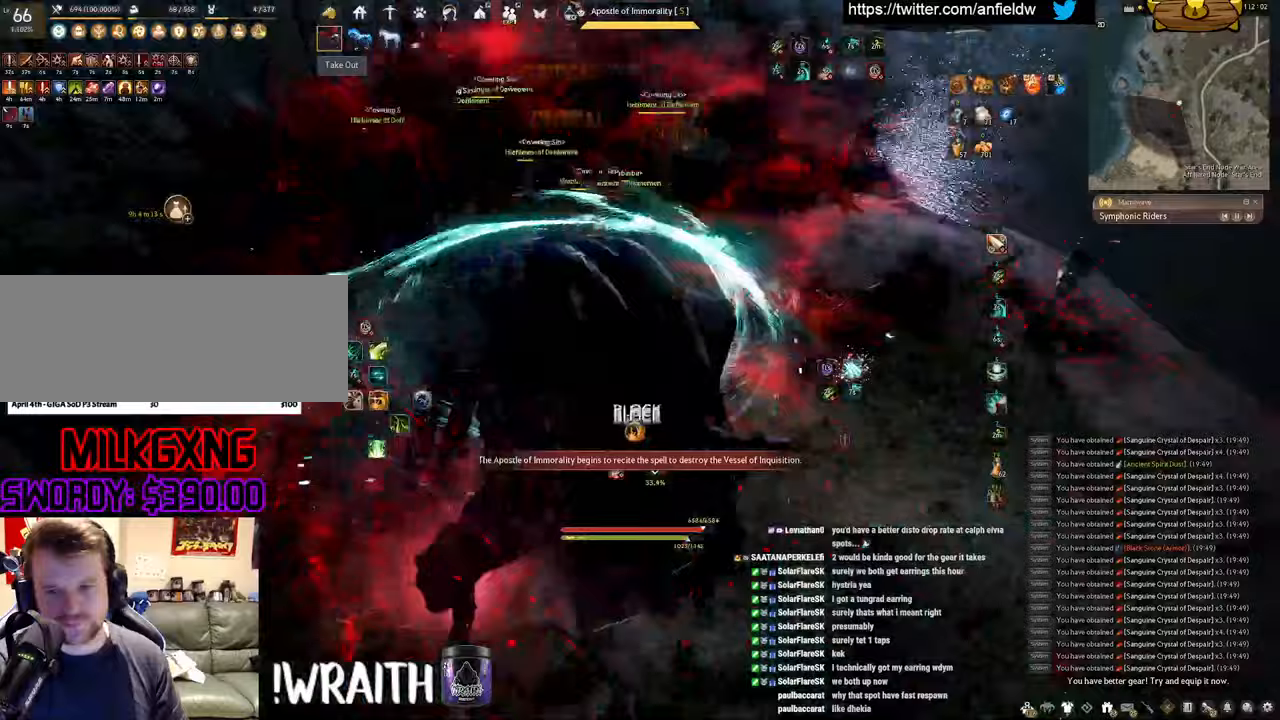
{"keys": [], "mouse": ["left"], "events": [[417, "mouse_left", "down"], [450, "s", "up"], [467, "f", "up"]]}
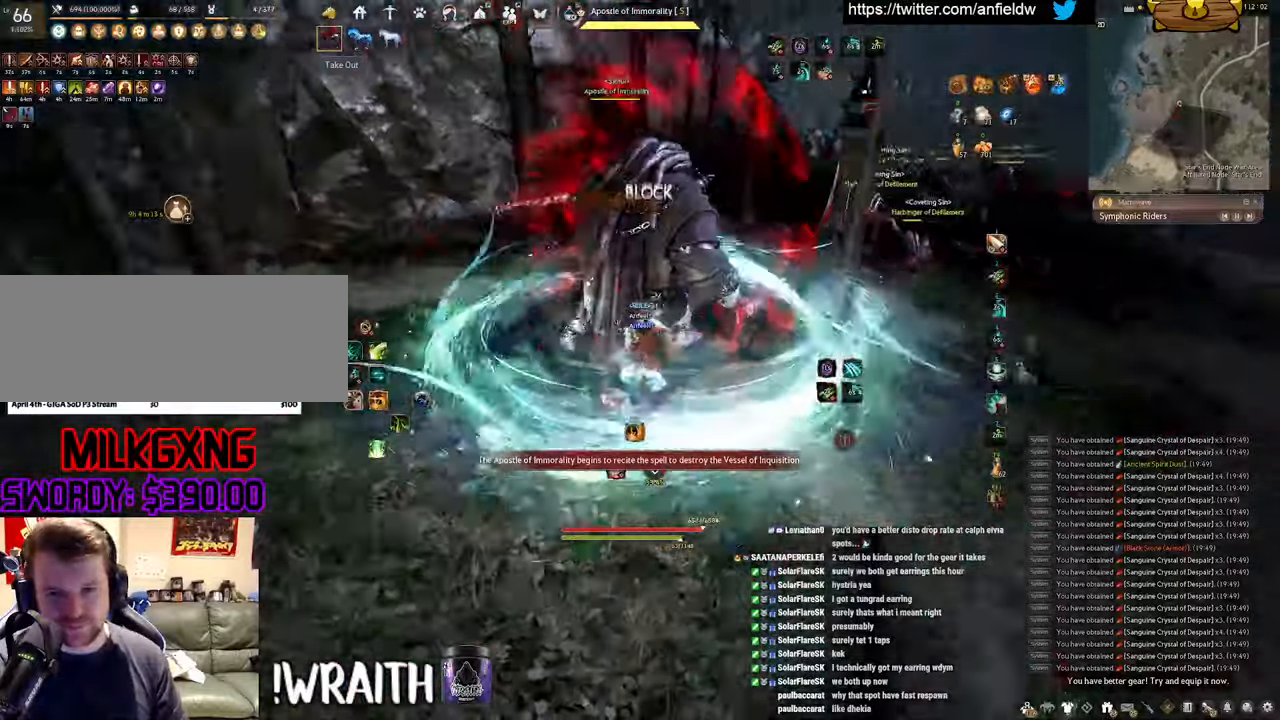
{"keys": ["f", "shift"], "mouse": [], "events": [[183, "shift", "down"], [217, "f", "down"], [267, "mouse_left", "up"]]}
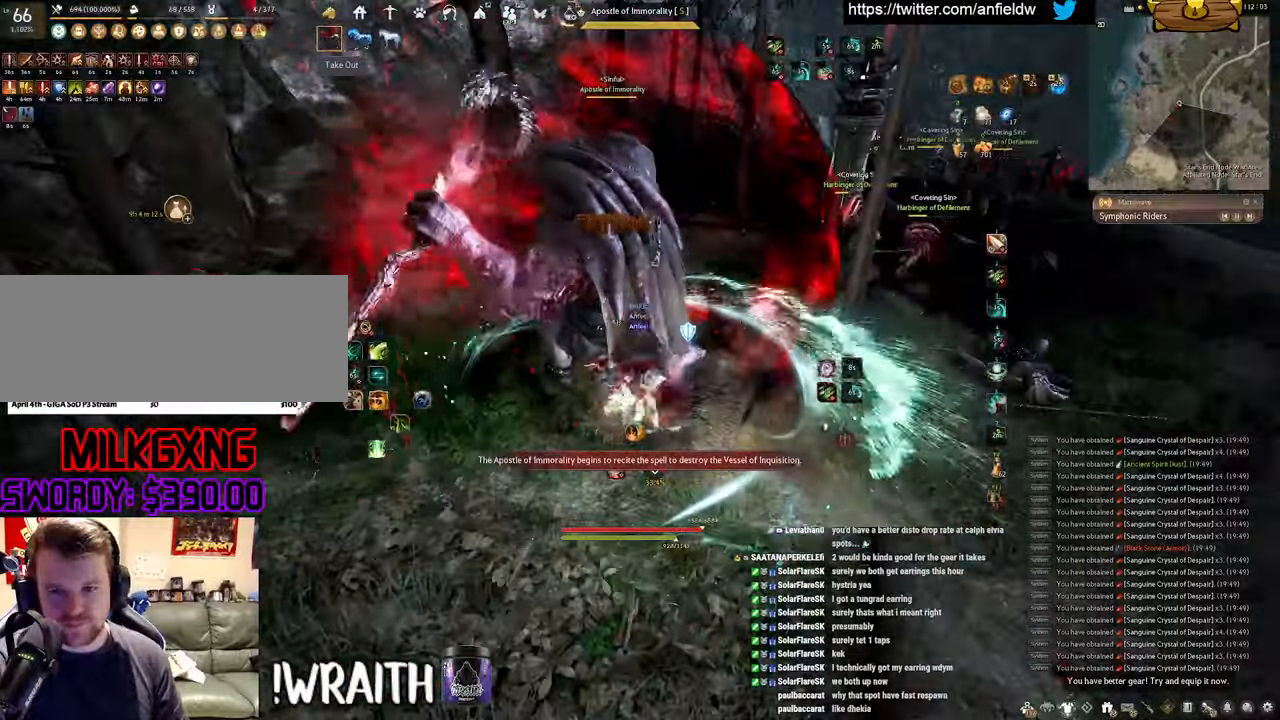
{"keys": ["f", "s"], "mouse": [], "events": [[250, "shift", "up"], [300, "s", "down"]]}
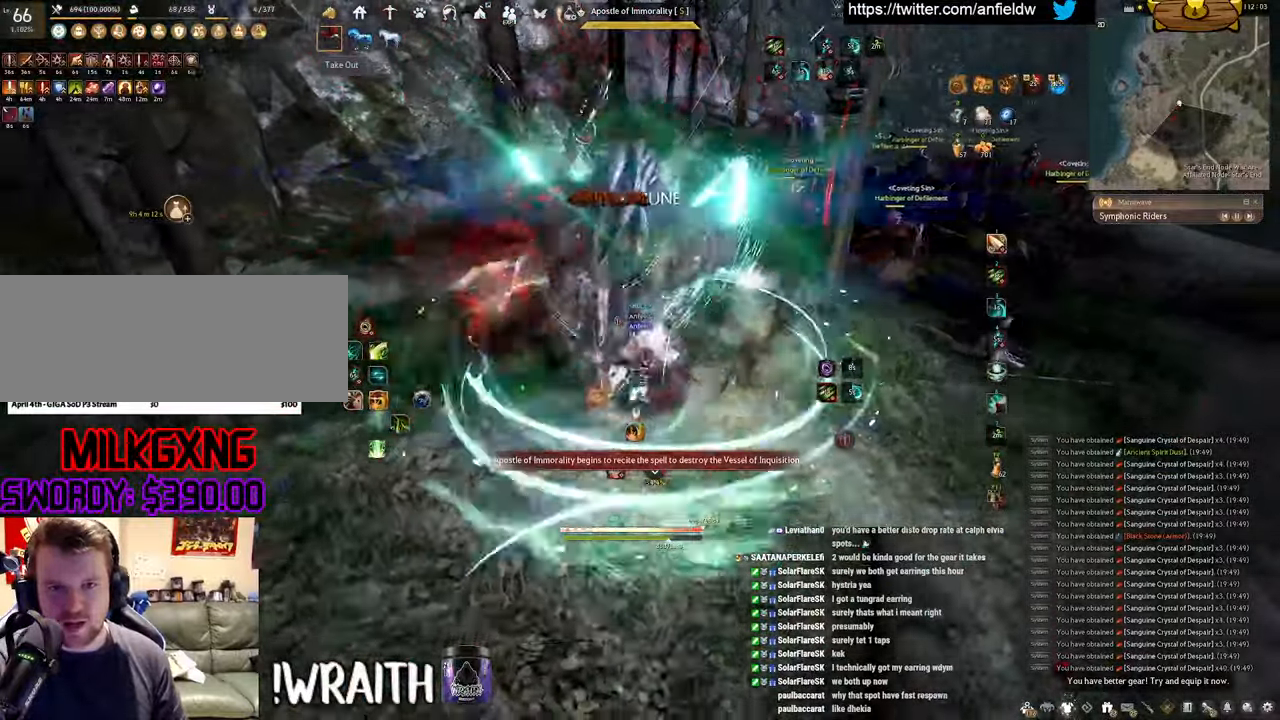
{"keys": [], "mouse": [], "events": [[67, "mouse_left", "down"], [133, "s", "up"], [167, "f", "up"], [500, "mouse_left", "up"]]}
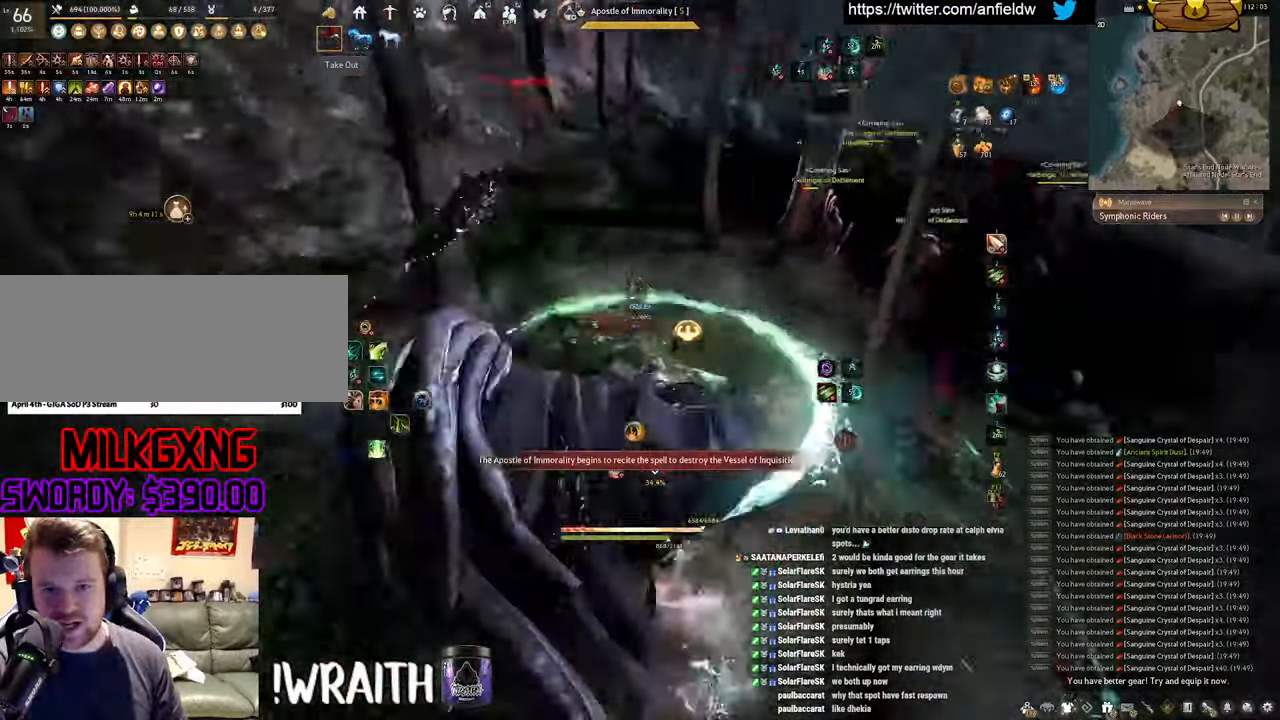
{"keys": ["w"], "mouse": [], "events": [[117, "mouse_right", "down"], [150, "w", "down"], [250, "w", "up"], [400, "mouse_right", "up"], [467, "w", "down"]]}
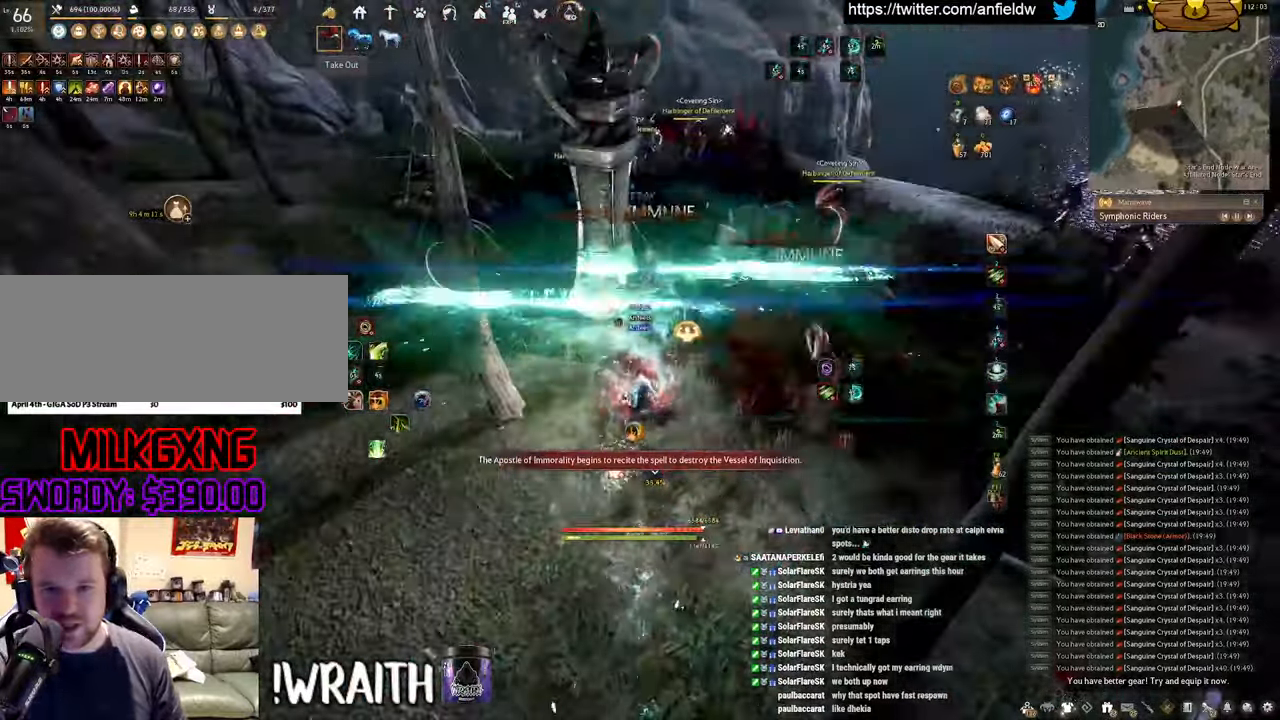
{"keys": ["f", "w"], "mouse": [], "events": [[33, "f", "down"]]}
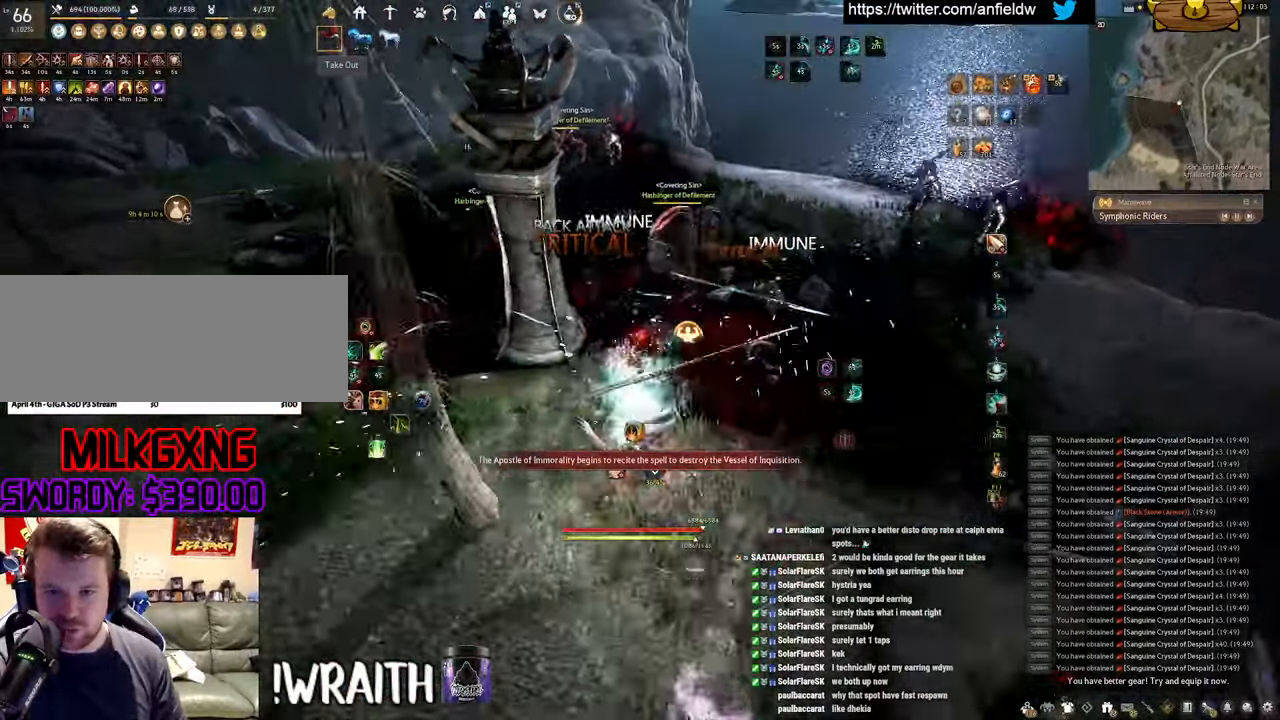
{"keys": ["q"], "mouse": [], "events": [[233, "w", "up"], [267, "f", "up"], [350, "q", "down"]]}
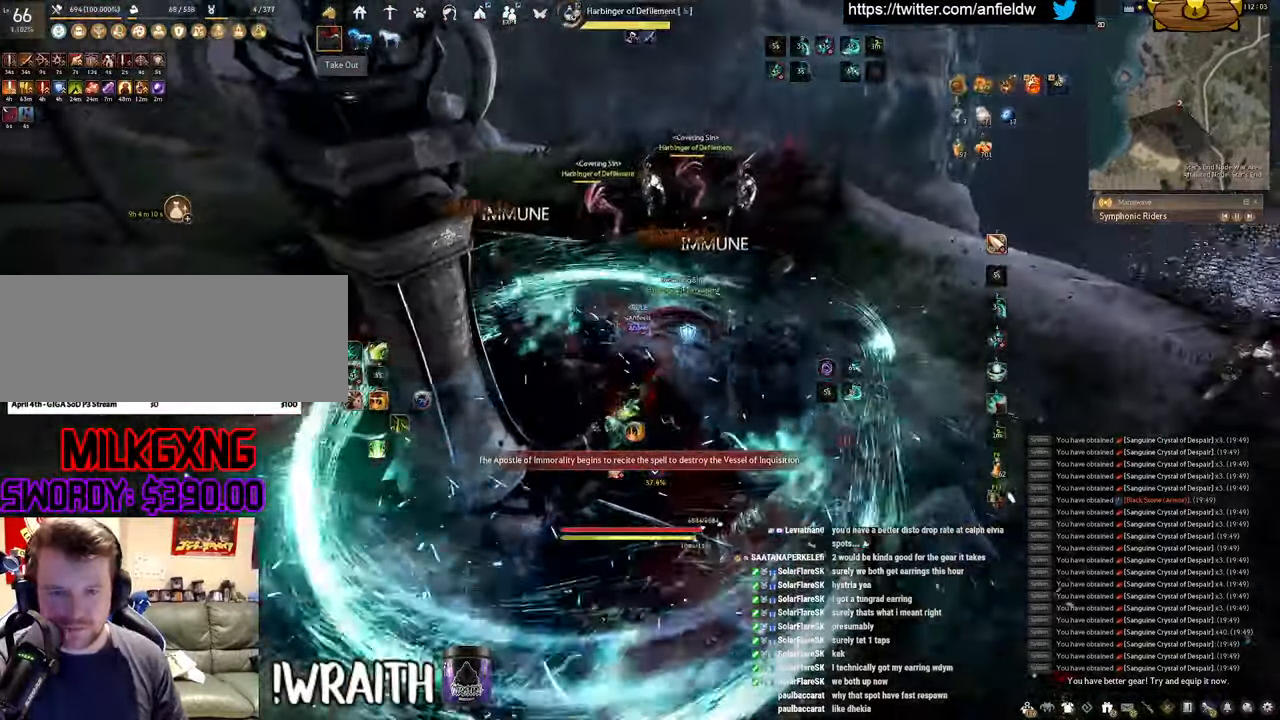
{"keys": ["space"], "mouse": [], "events": [[217, "space", "down"], [283, "q", "up"]]}